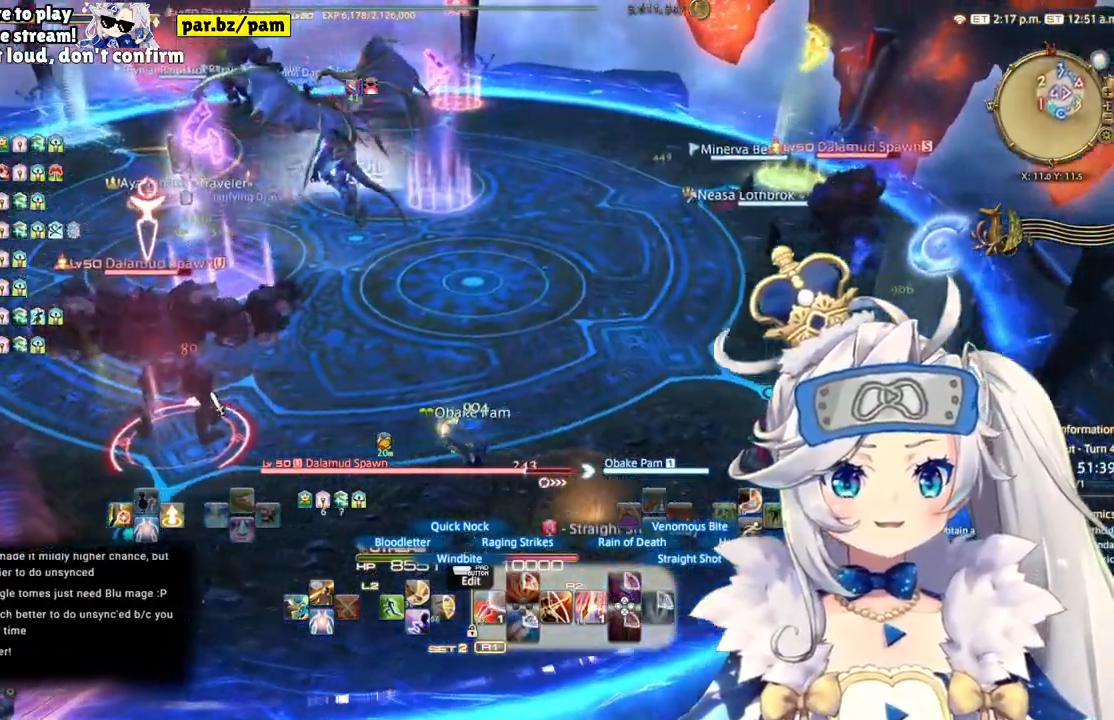
Gameplay with a controller (PlayStation layout); each line is a JSON object with the inputs held at the frame after it (dt_ms = milliseconds from this image to that frame). "events" lists button and stick changes between this image and that frame as [ms after this image, input, new state], when the widget could be followed in between. Not read: L1 R1.
{"dt_ms": 500, "buttons": ["R2"], "left_stick": "left", "right_stick": "right", "events": [[67, "right_stick", "down-right"], [117, "right_stick", "right"]]}
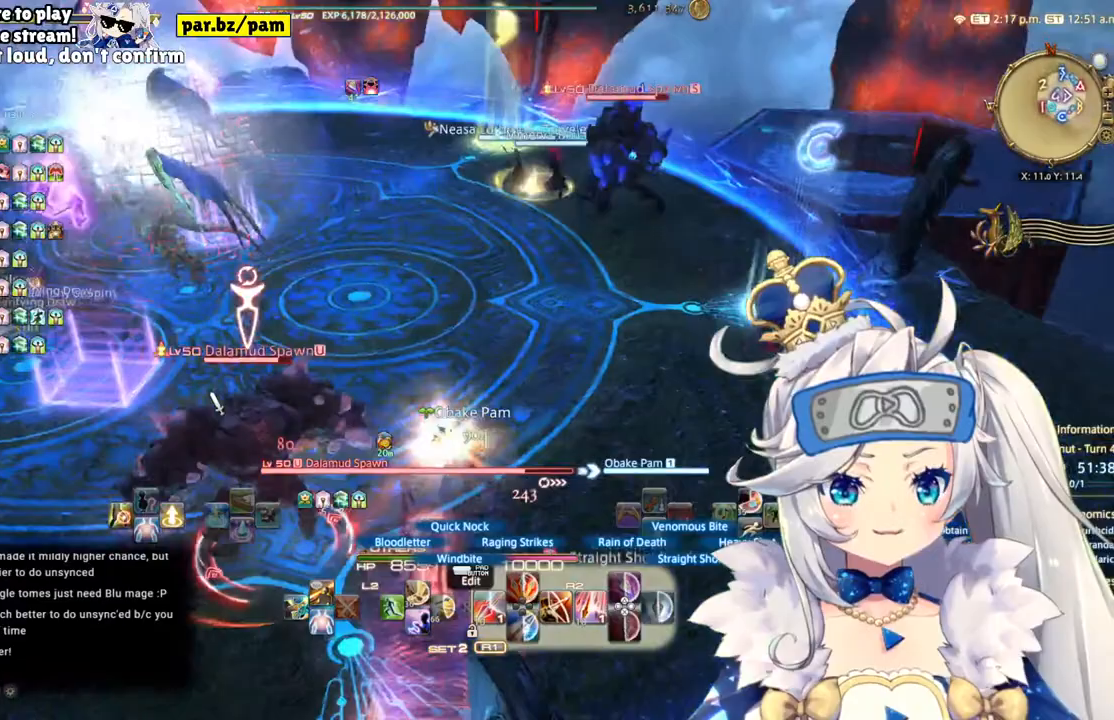
{"dt_ms": 500, "buttons": ["R2"], "left_stick": "down-left", "right_stick": "center", "events": [[83, "left_stick", "down-left"], [250, "right_stick", "center"]]}
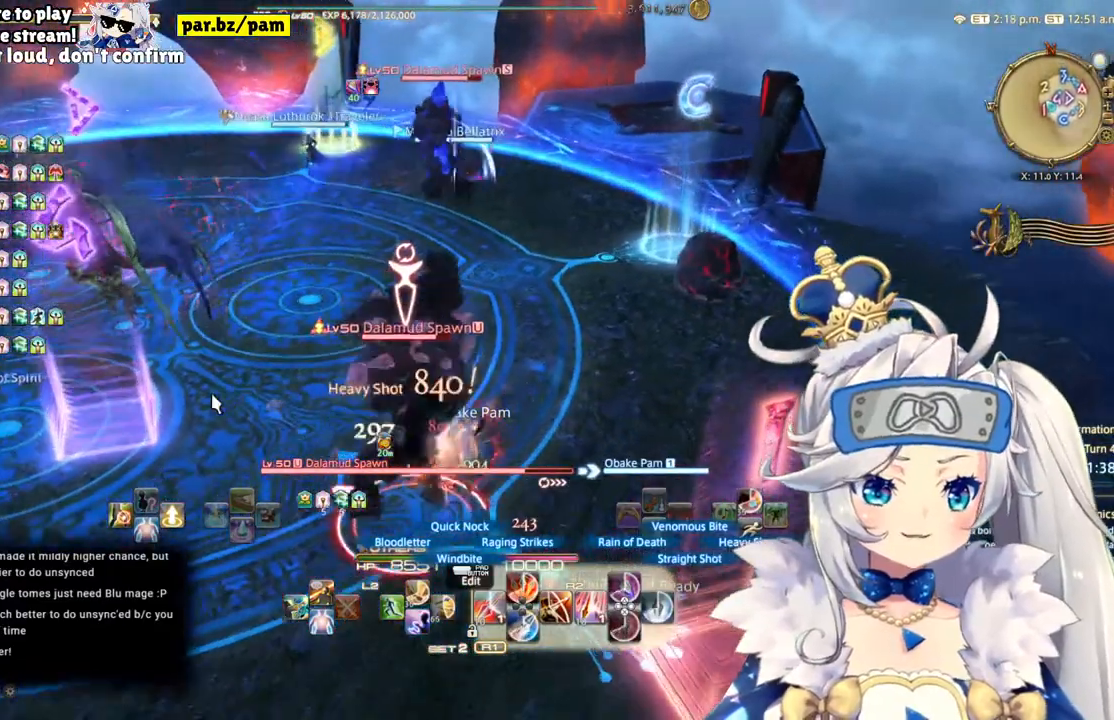
{"dt_ms": 500, "buttons": ["R2"], "left_stick": "right", "right_stick": "center", "events": [[367, "left_stick", "right"]]}
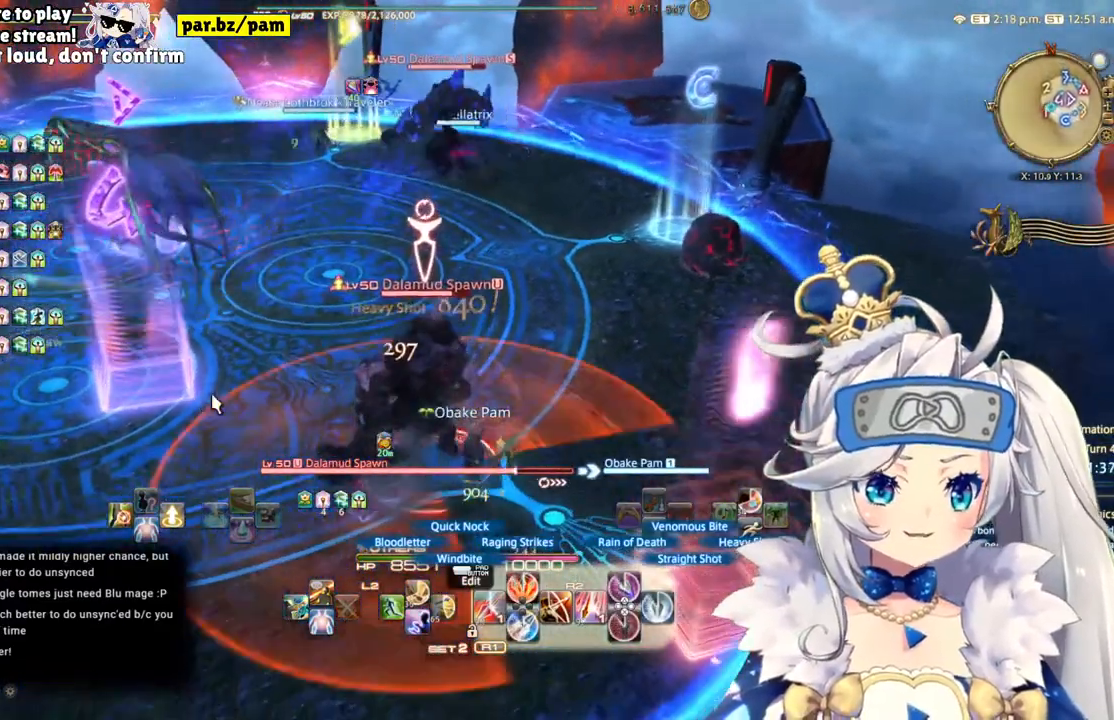
{"dt_ms": 500, "buttons": ["R2"], "left_stick": "right", "right_stick": "center", "events": []}
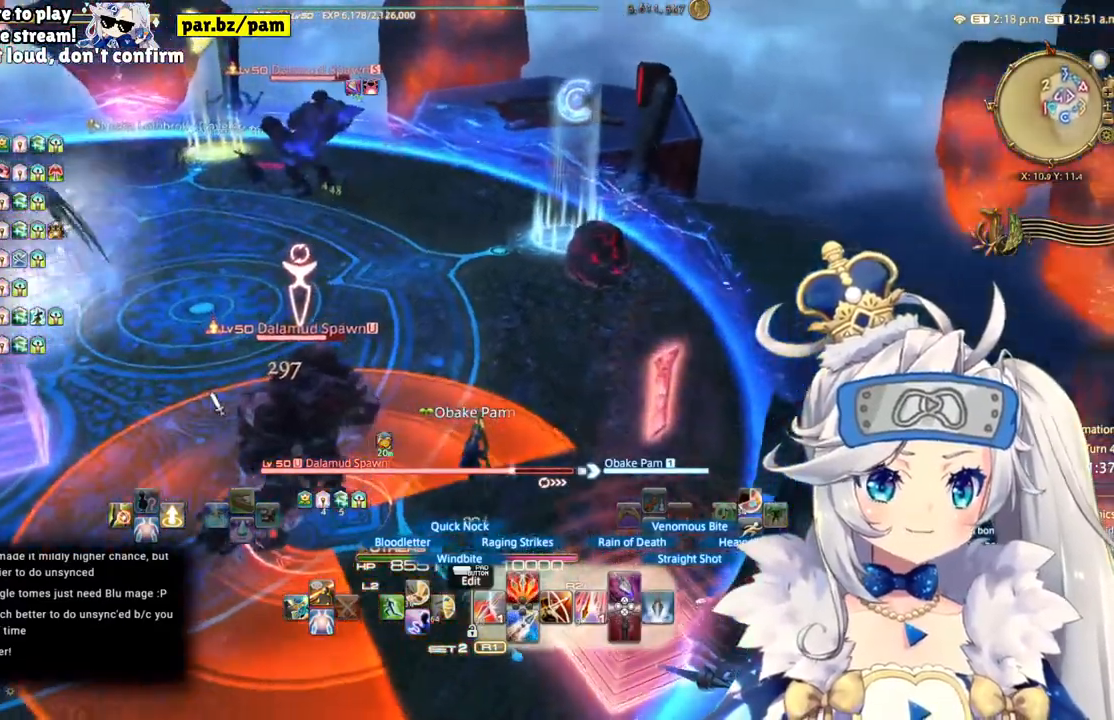
{"dt_ms": 500, "buttons": ["R2"], "left_stick": "down-right", "right_stick": "center", "events": [[250, "left_stick", "up-right"], [450, "left_stick", "down-right"]]}
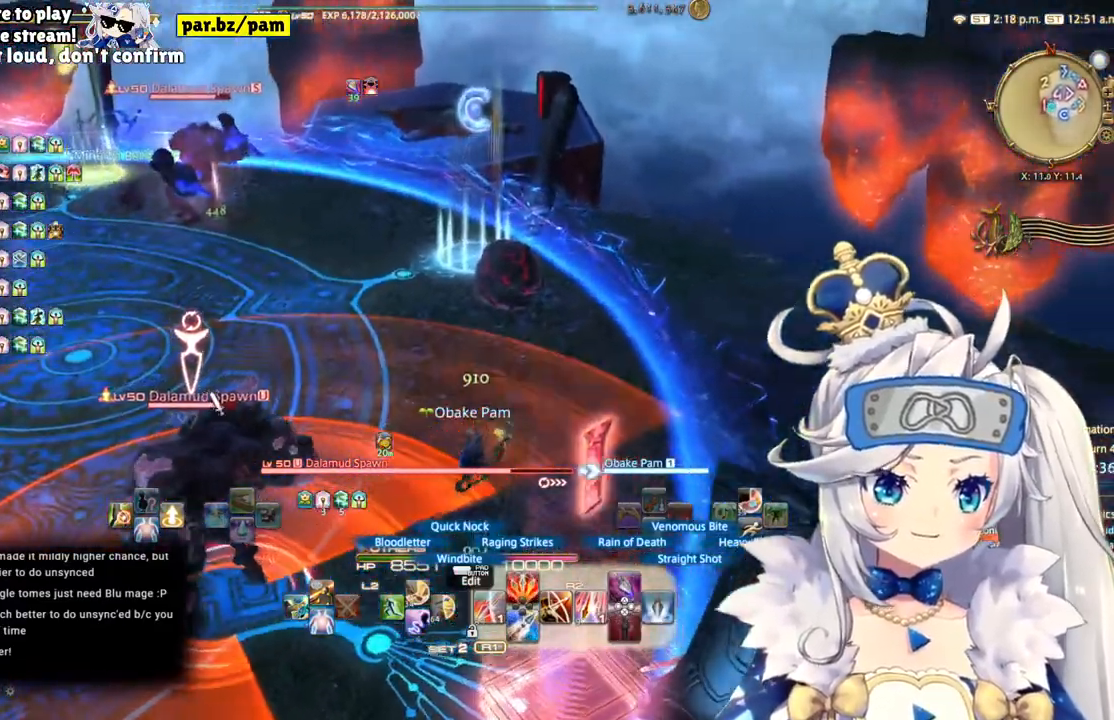
{"dt_ms": 500, "buttons": ["R2"], "left_stick": "down", "right_stick": "center", "events": [[133, "left_stick", "down"]]}
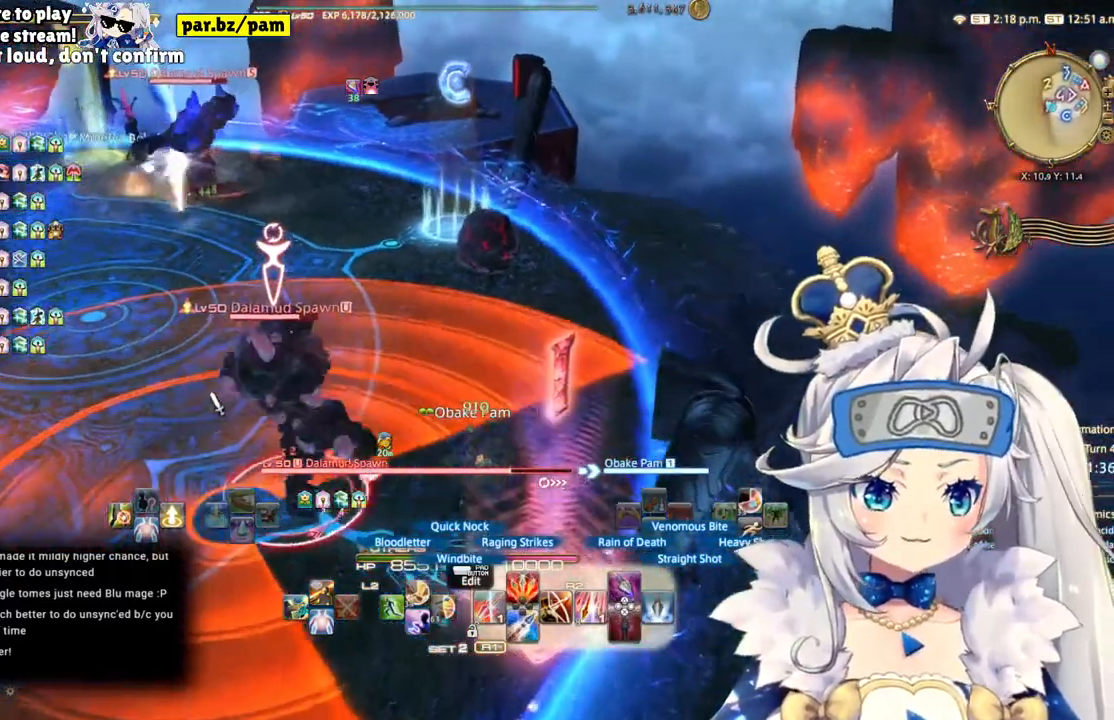
{"dt_ms": 500, "buttons": ["R2"], "left_stick": "center", "right_stick": "center", "events": [[17, "CIRCLE", "down"], [33, "left_stick", "center"], [233, "CIRCLE", "up"]]}
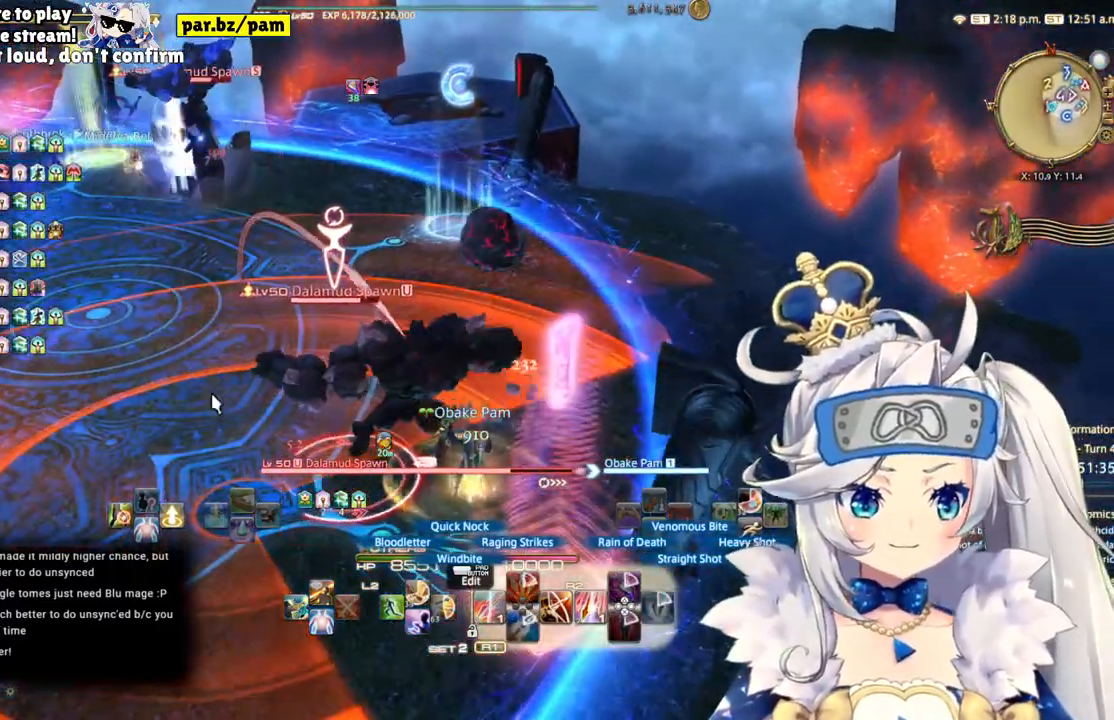
{"dt_ms": 500, "buttons": ["R2"], "left_stick": "center", "right_stick": "center", "events": [[83, "DPAD_LEFT", "down"], [267, "DPAD_LEFT", "up"]]}
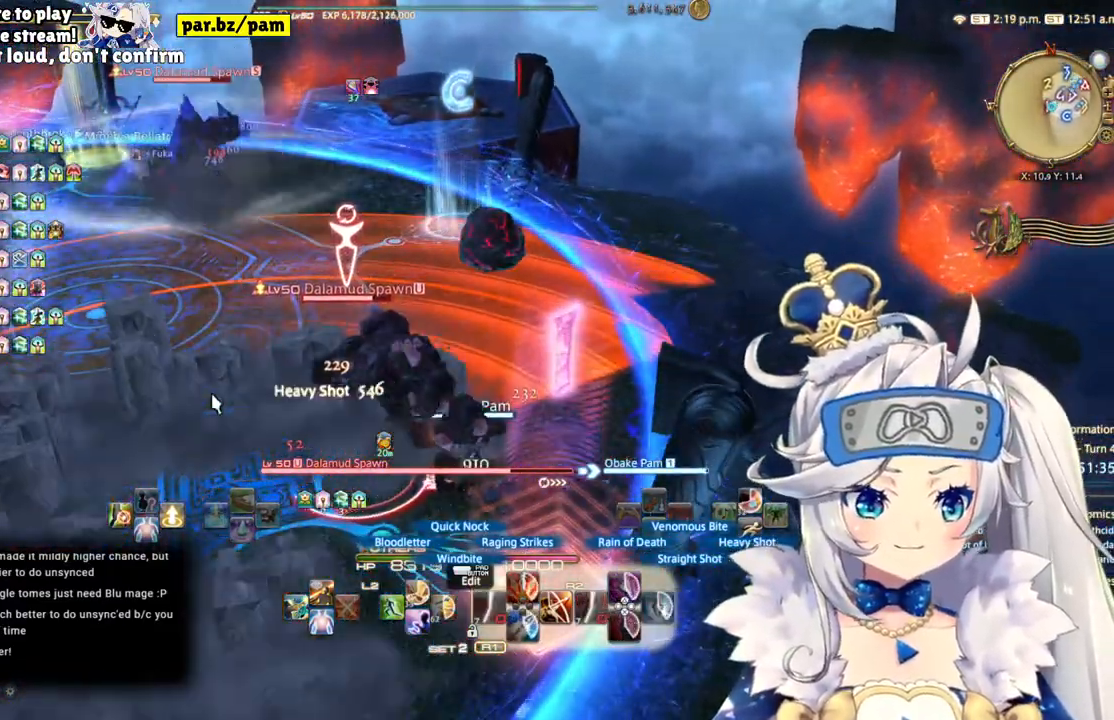
{"dt_ms": 500, "buttons": ["R2"], "left_stick": "center", "right_stick": "center", "events": [[117, "right_stick", "left"], [350, "right_stick", "center"]]}
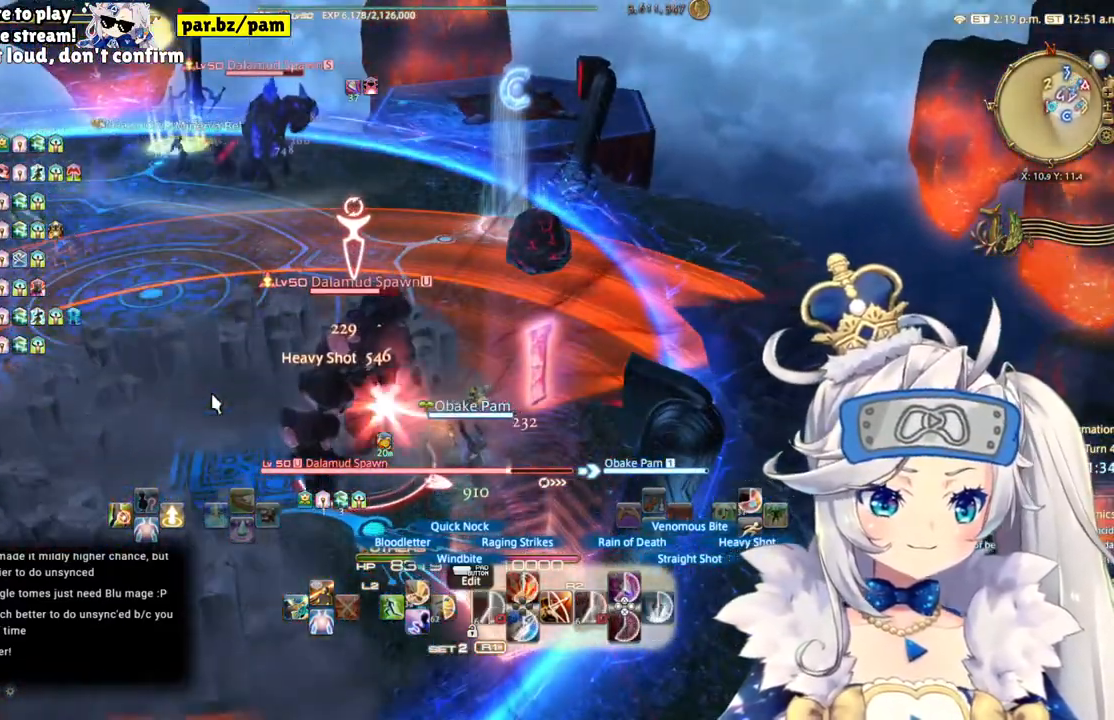
{"dt_ms": 500, "buttons": ["R2"], "left_stick": "center", "right_stick": "center", "events": []}
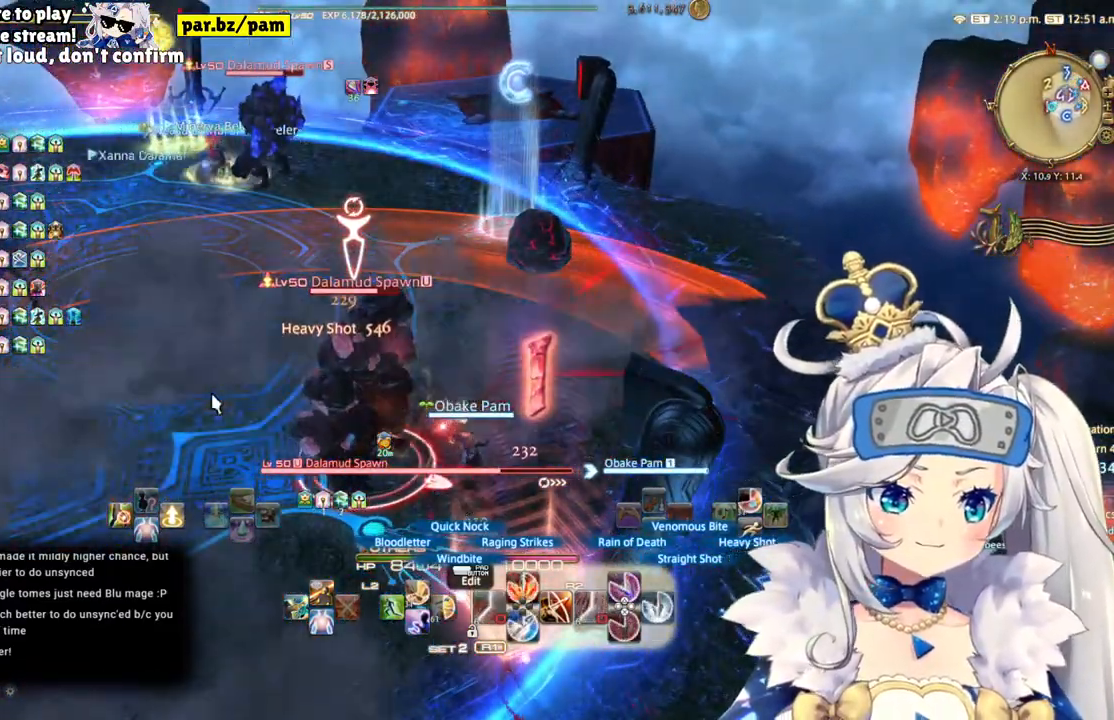
{"dt_ms": 500, "buttons": ["R2"], "left_stick": "center", "right_stick": "center", "events": [[67, "left_stick", "up-right"], [367, "left_stick", "center"]]}
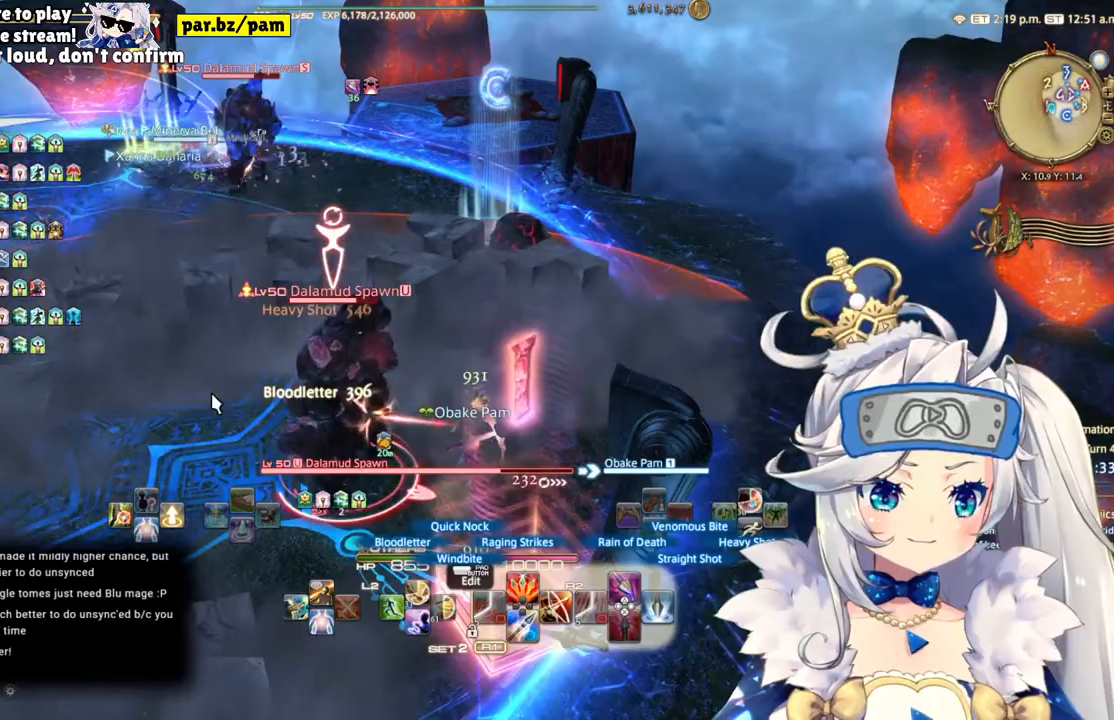
{"dt_ms": 500, "buttons": ["L2"], "left_stick": "up-right", "right_stick": "center", "events": [[167, "left_stick", "up-right"], [267, "L2", "down"], [317, "R2", "up"]]}
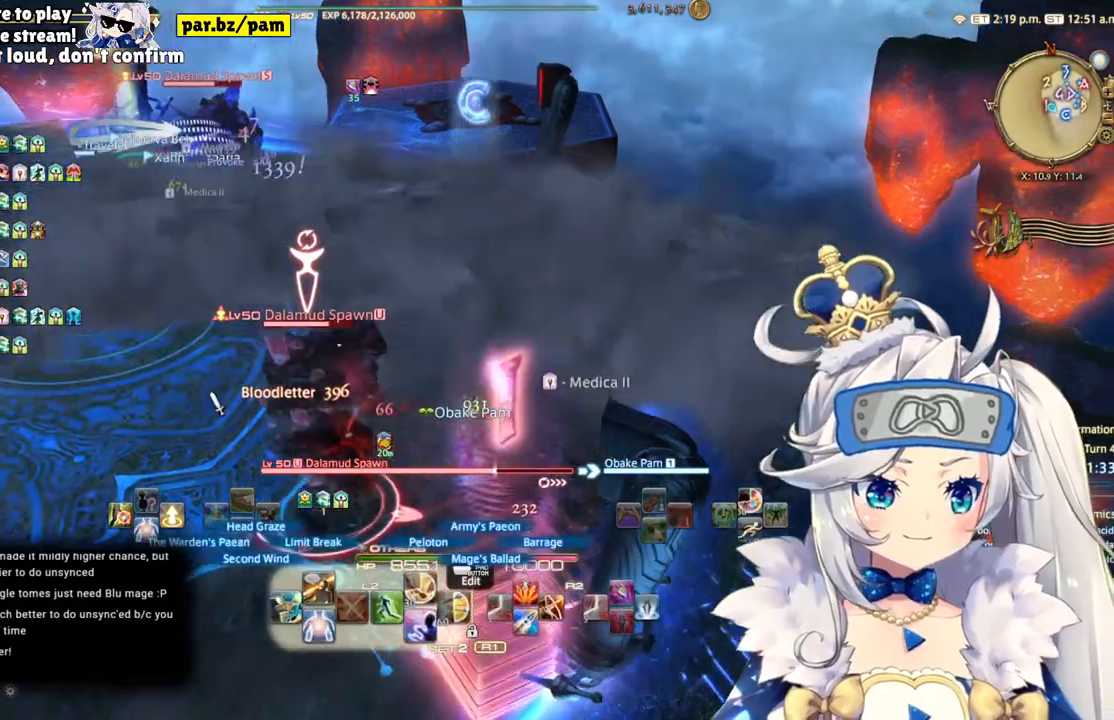
{"dt_ms": 500, "buttons": ["R2"], "left_stick": "up", "right_stick": "center", "events": [[33, "CROSS", "down"], [200, "CROSS", "up"], [350, "L2", "up"], [350, "R2", "down"], [417, "left_stick", "up"]]}
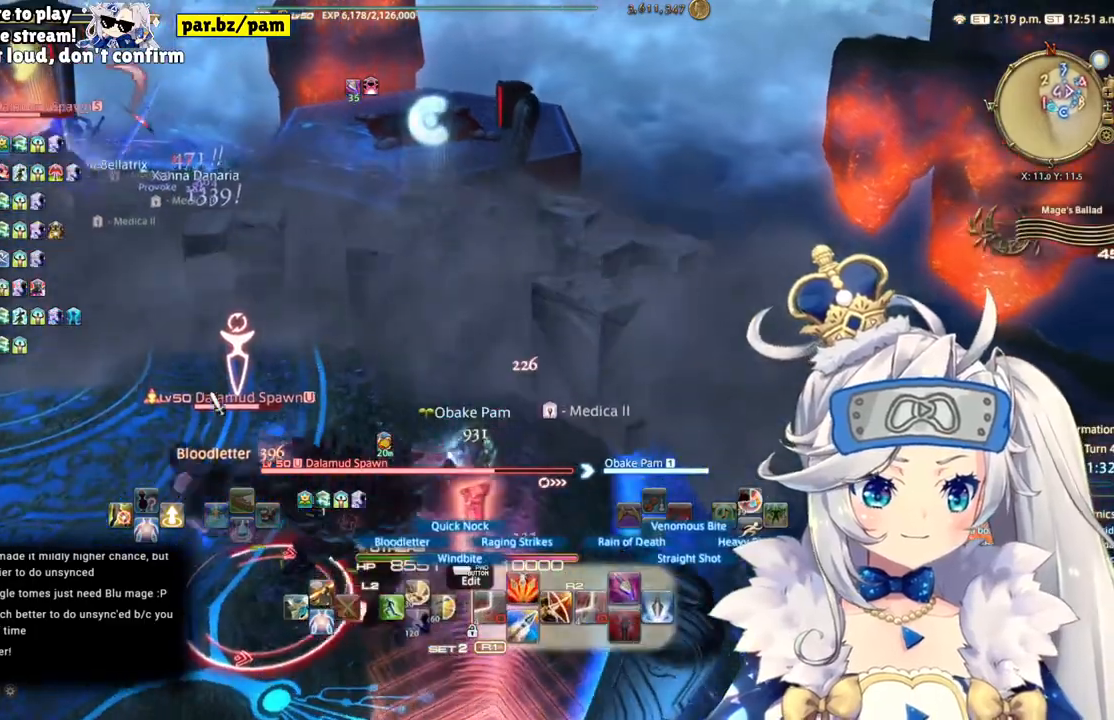
{"dt_ms": 500, "buttons": ["R2"], "left_stick": "up", "right_stick": "center", "events": []}
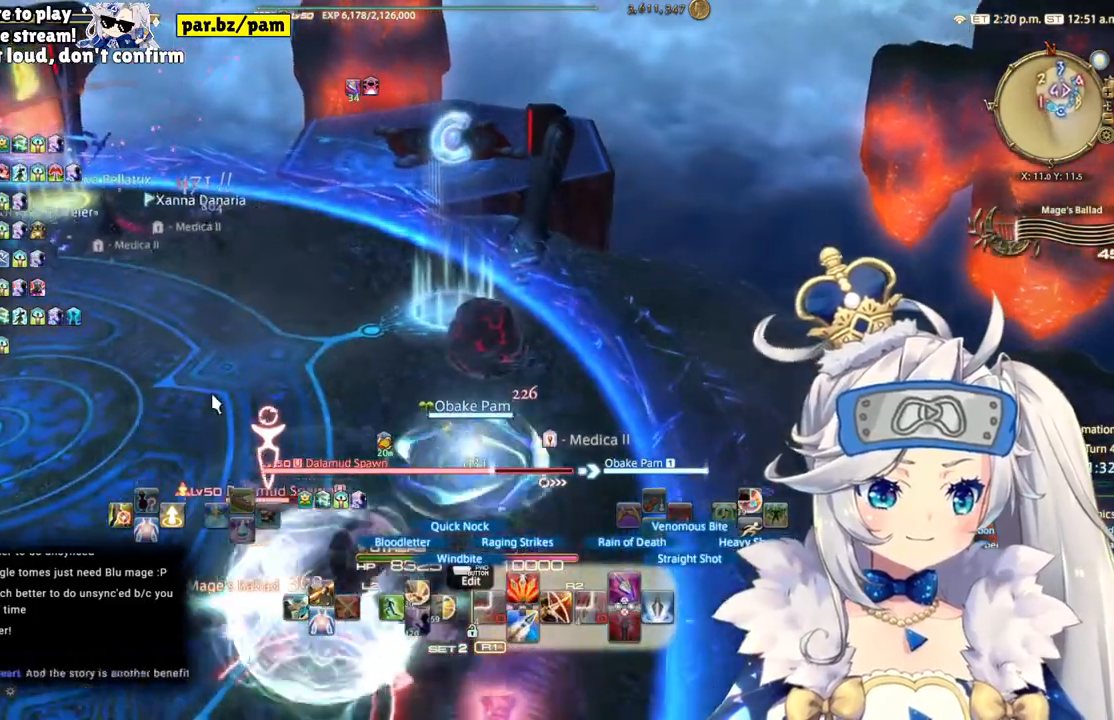
{"dt_ms": 500, "buttons": ["R2"], "left_stick": "up", "right_stick": "center", "events": []}
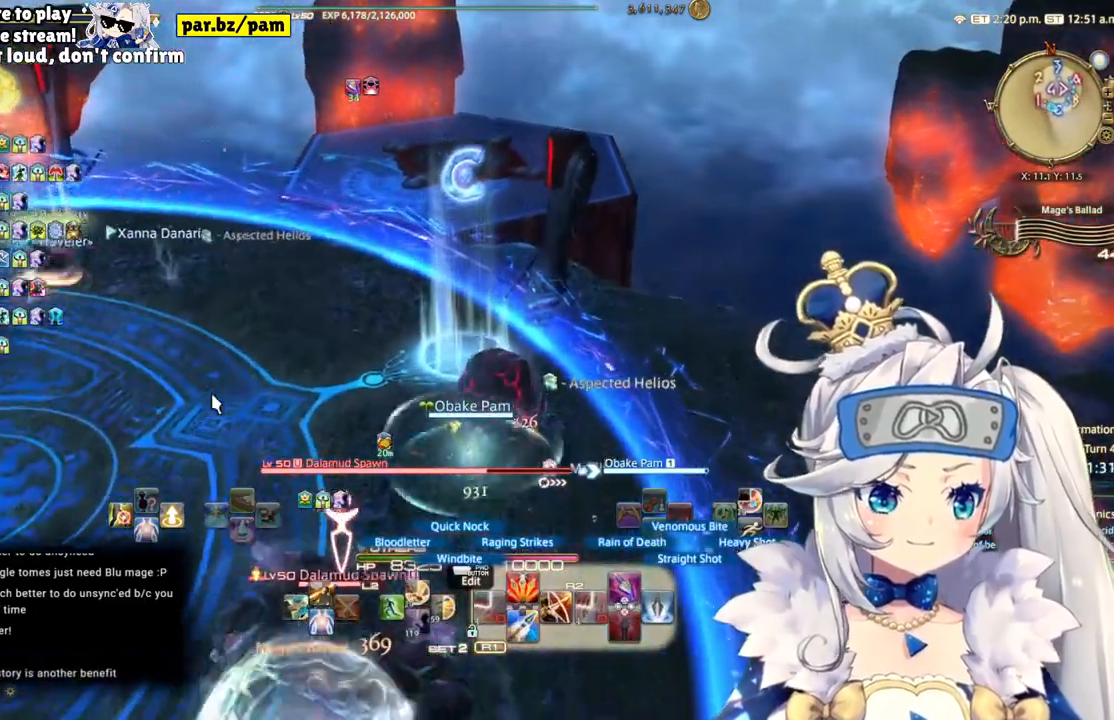
{"dt_ms": 500, "buttons": ["R2"], "left_stick": "up", "right_stick": "left", "events": [[100, "right_stick", "left"]]}
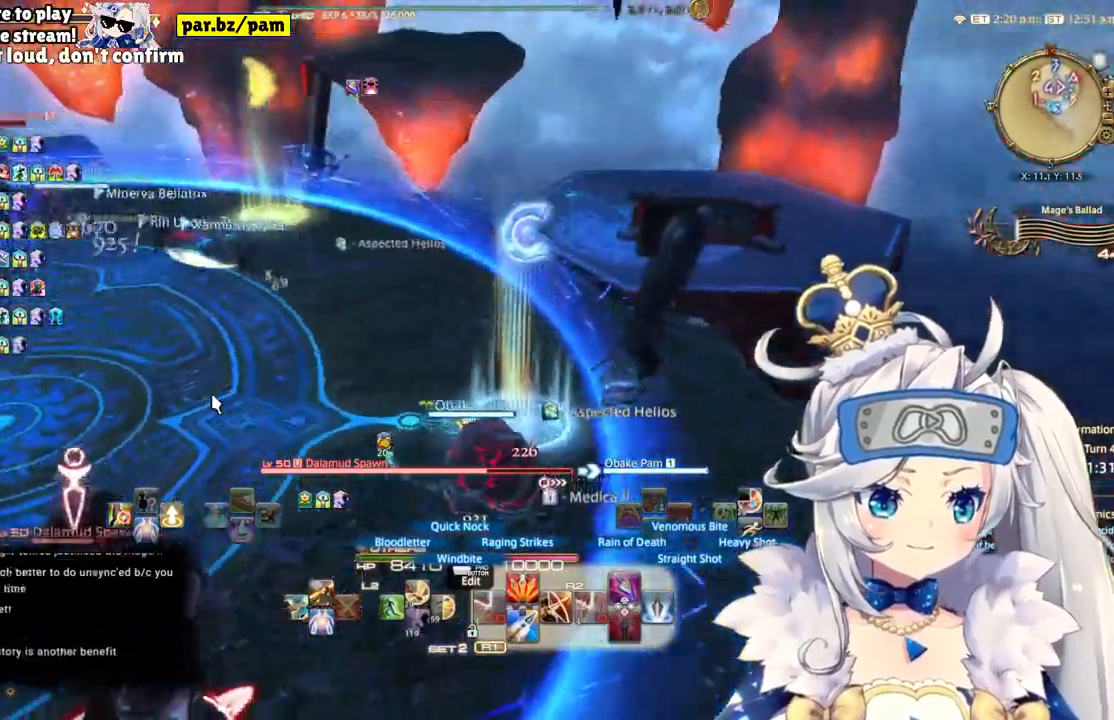
{"dt_ms": 500, "buttons": ["R2"], "left_stick": "up", "right_stick": "left", "events": []}
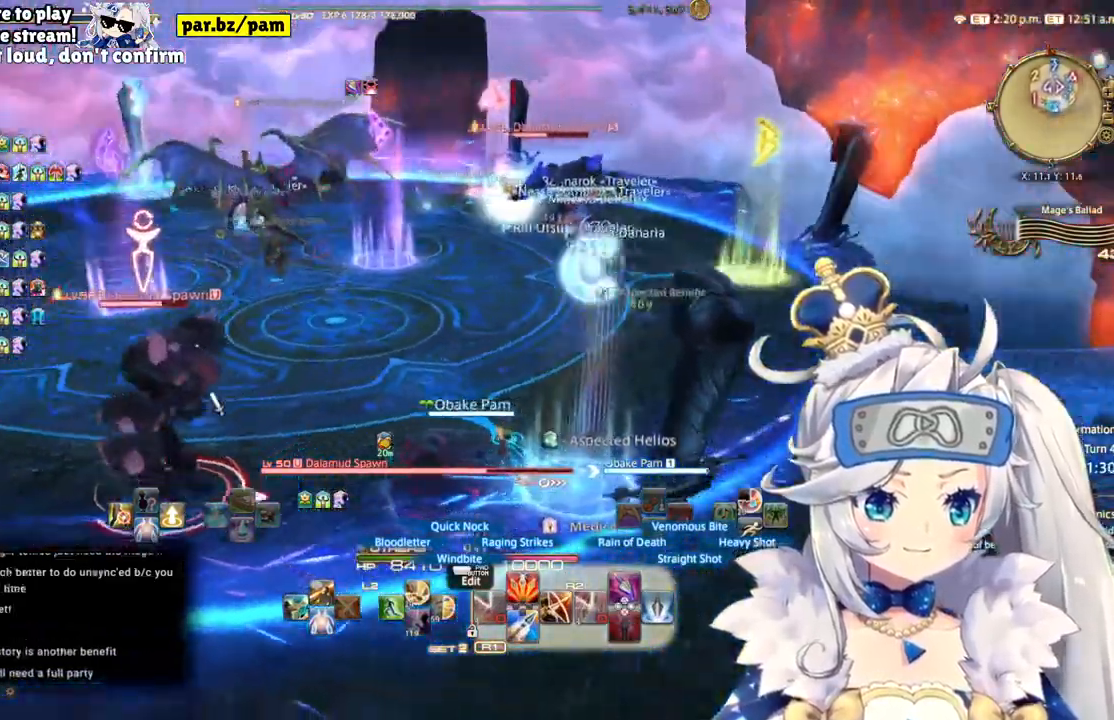
{"dt_ms": 500, "buttons": ["CIRCLE", "R2"], "left_stick": "center", "right_stick": "center", "events": [[250, "right_stick", "center"], [350, "left_stick", "center"], [383, "CIRCLE", "down"]]}
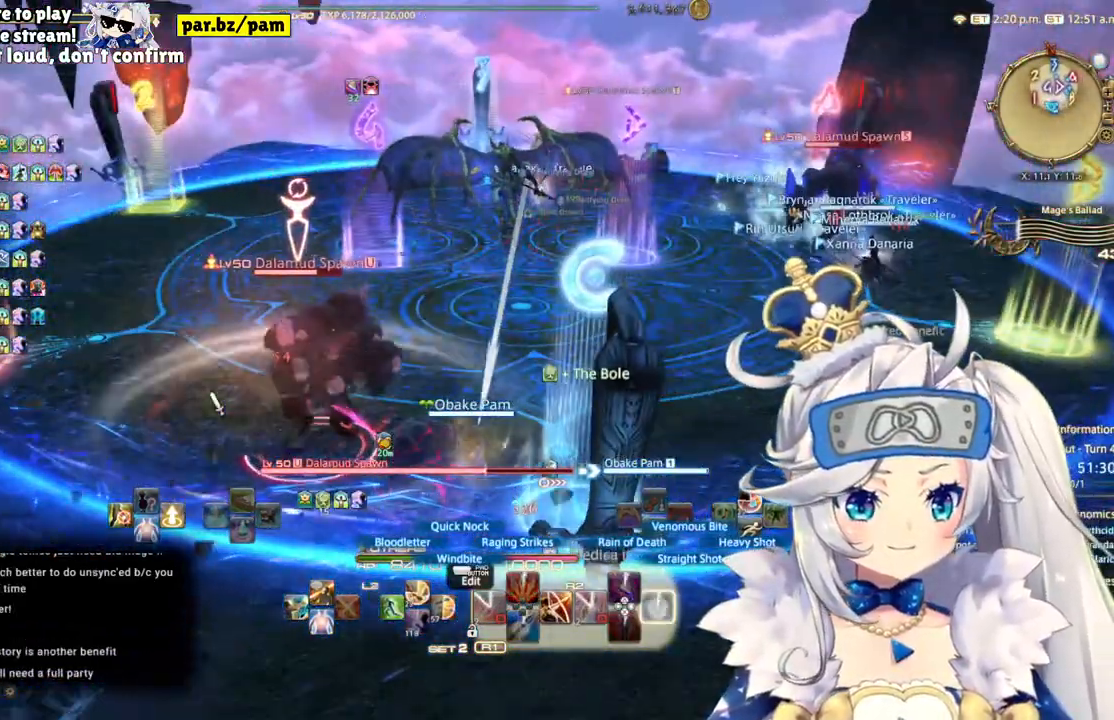
{"dt_ms": 500, "buttons": ["R2"], "left_stick": "center", "right_stick": "down-left", "events": [[33, "CIRCLE", "up"], [217, "right_stick", "down-left"]]}
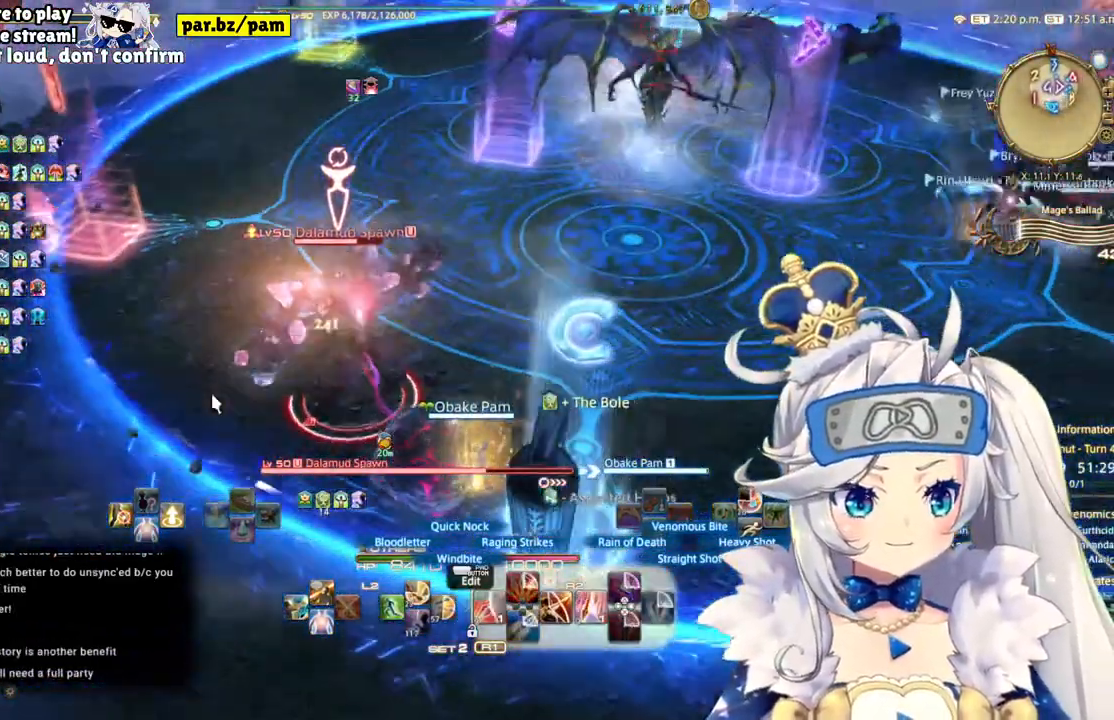
{"dt_ms": 500, "buttons": ["R2"], "left_stick": "center", "right_stick": "center", "events": [[67, "right_stick", "center"]]}
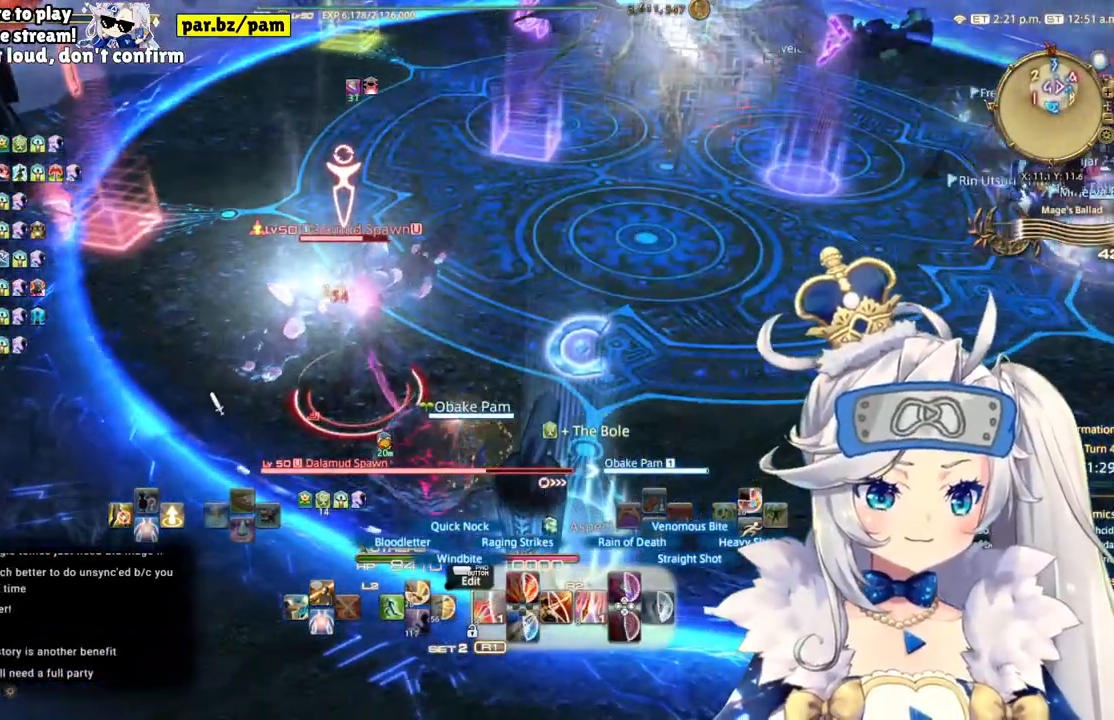
{"dt_ms": 500, "buttons": ["R2"], "left_stick": "up-right", "right_stick": "center", "events": [[50, "right_stick", "right"], [233, "right_stick", "center"], [300, "left_stick", "up"], [500, "left_stick", "up-right"]]}
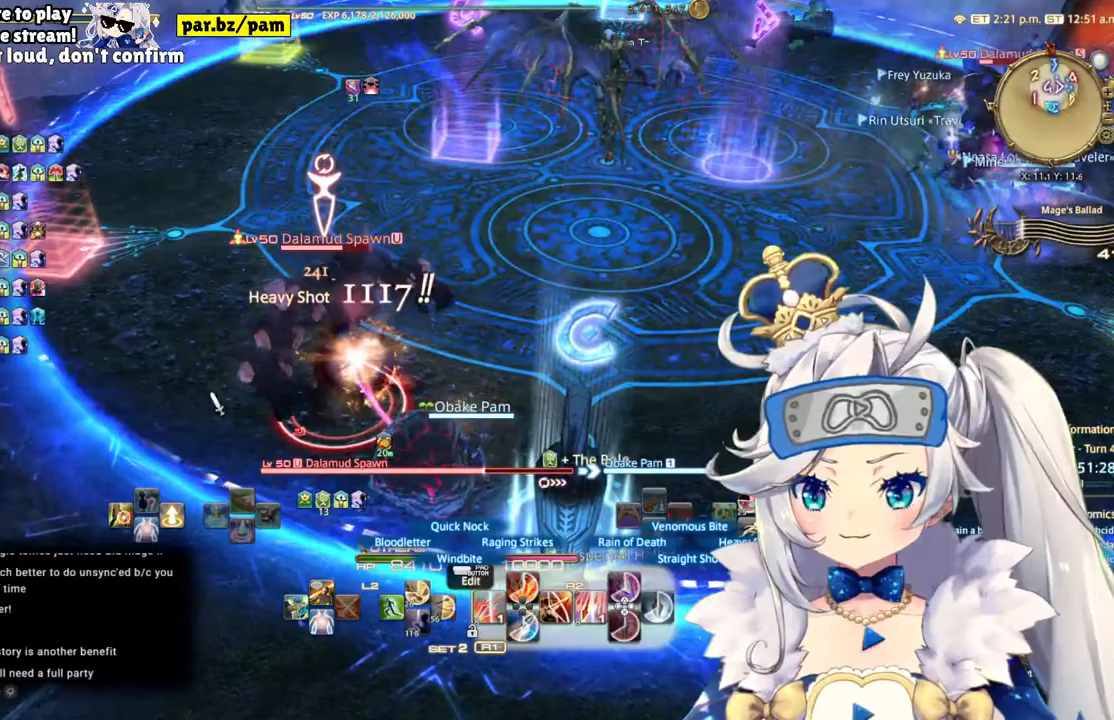
{"dt_ms": 500, "buttons": ["R2"], "left_stick": "up-right", "right_stick": "left", "events": [[133, "right_stick", "left"]]}
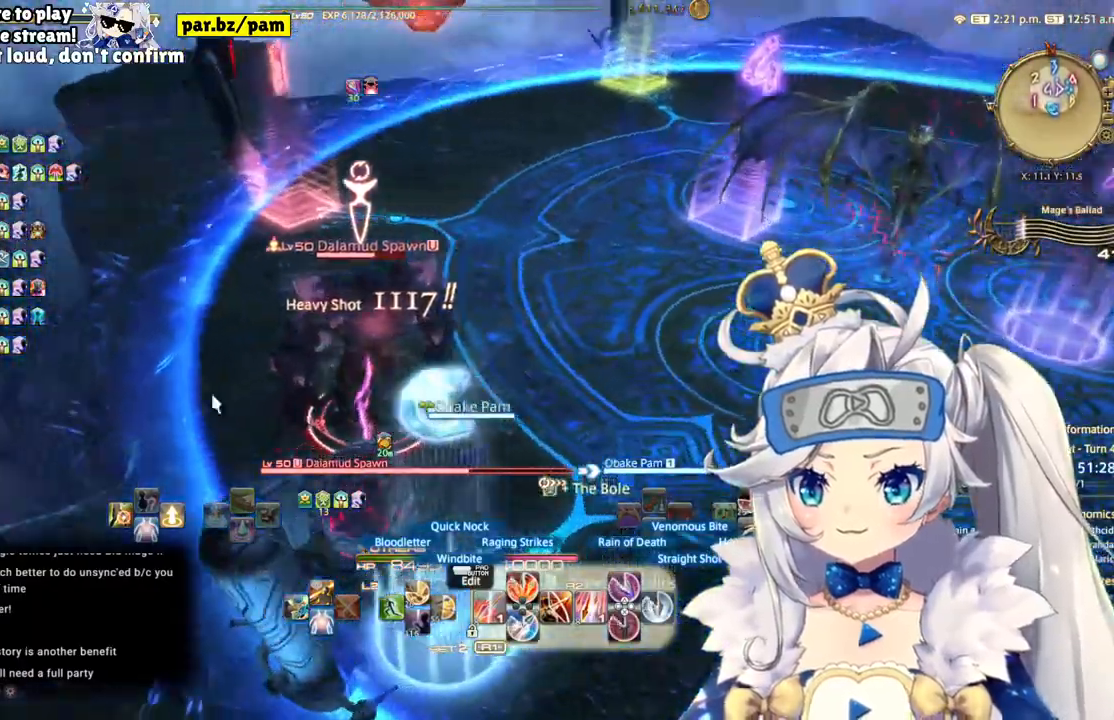
{"dt_ms": 500, "buttons": ["R2"], "left_stick": "right", "right_stick": "left", "events": [[483, "left_stick", "right"]]}
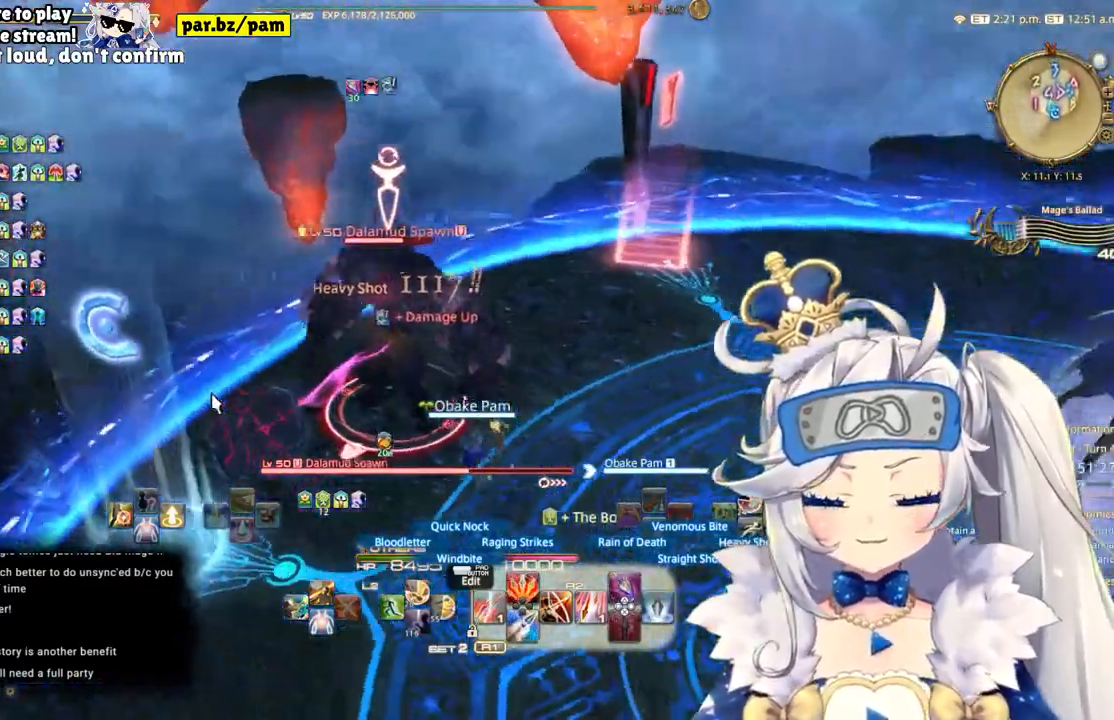
{"dt_ms": 500, "buttons": ["R2"], "left_stick": "right", "right_stick": "center", "events": [[133, "right_stick", "center"], [333, "CIRCLE", "down"], [500, "CIRCLE", "up"]]}
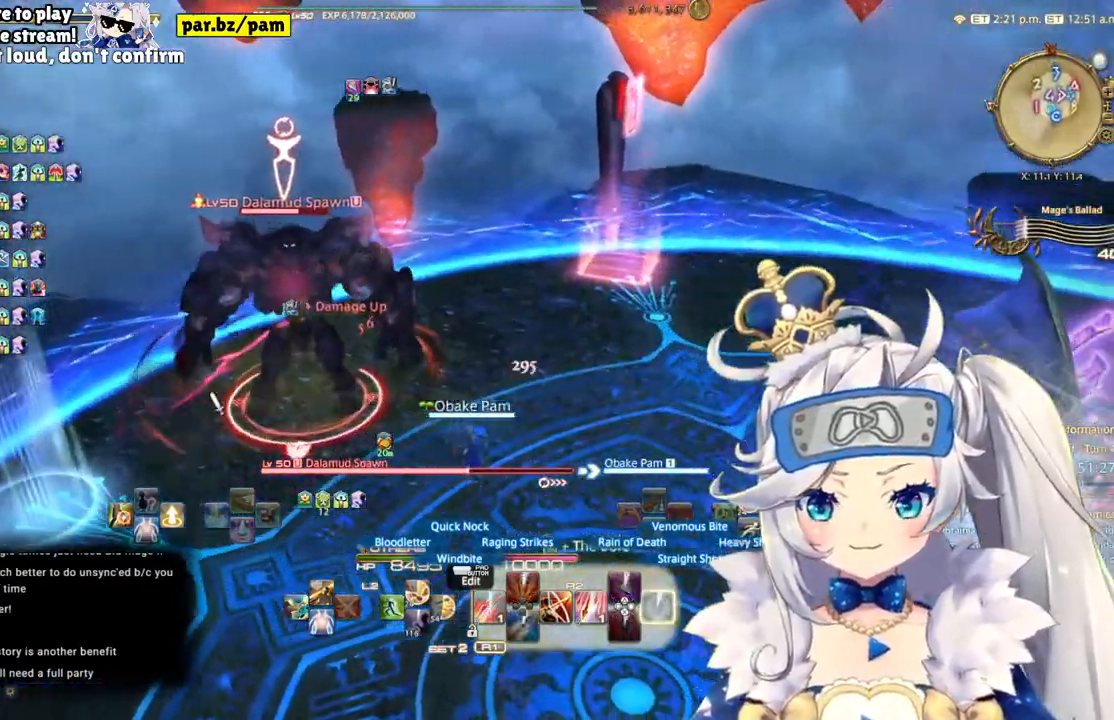
{"dt_ms": 500, "buttons": ["R2"], "left_stick": "up", "right_stick": "left", "events": [[100, "left_stick", "up-right"], [233, "right_stick", "left"], [300, "left_stick", "up"]]}
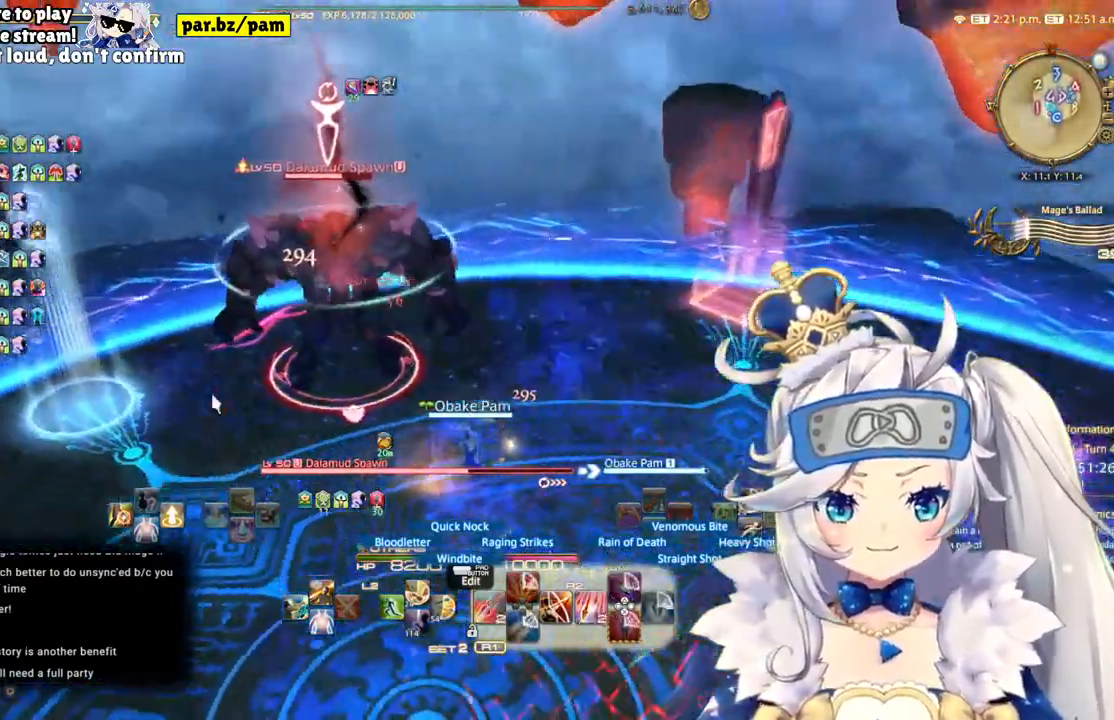
{"dt_ms": 1000, "buttons": ["R2", "DPAD_LEFT"], "left_stick": "down-right", "right_stick": "center"}
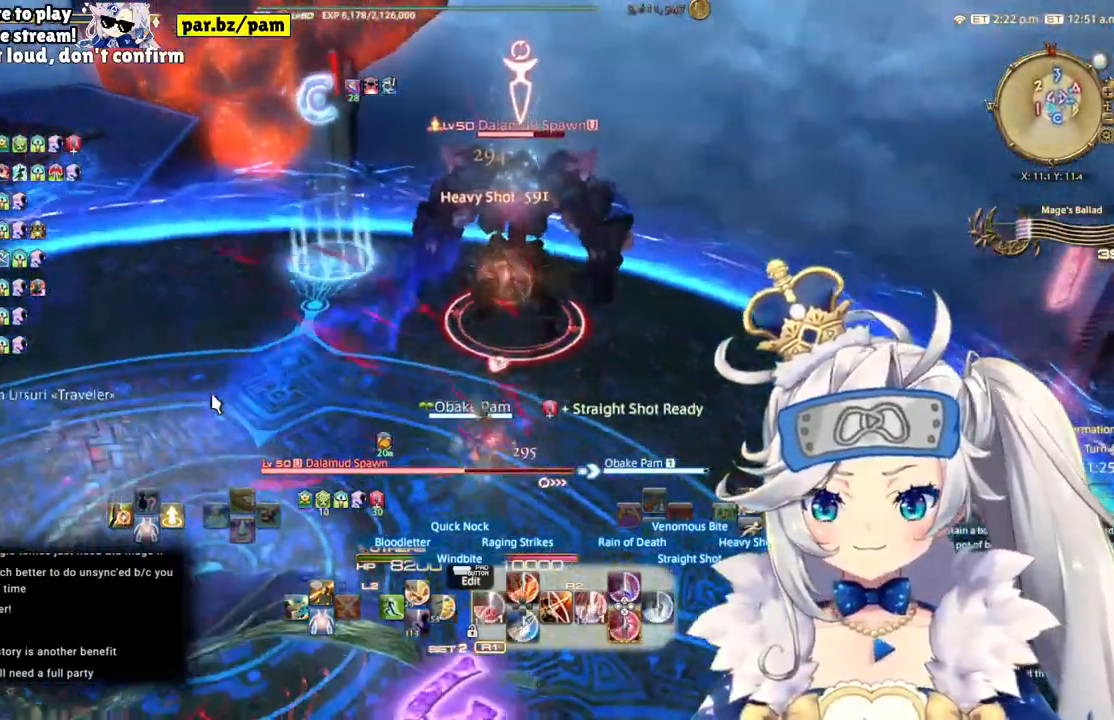
{"dt_ms": 500, "buttons": ["R2"], "left_stick": "right", "right_stick": "left", "events": [[33, "right_stick", "left"], [133, "left_stick", "center"], [167, "DPAD_LEFT", "up"], [300, "DPAD_LEFT", "down"], [333, "left_stick", "right"], [417, "DPAD_LEFT", "up"]]}
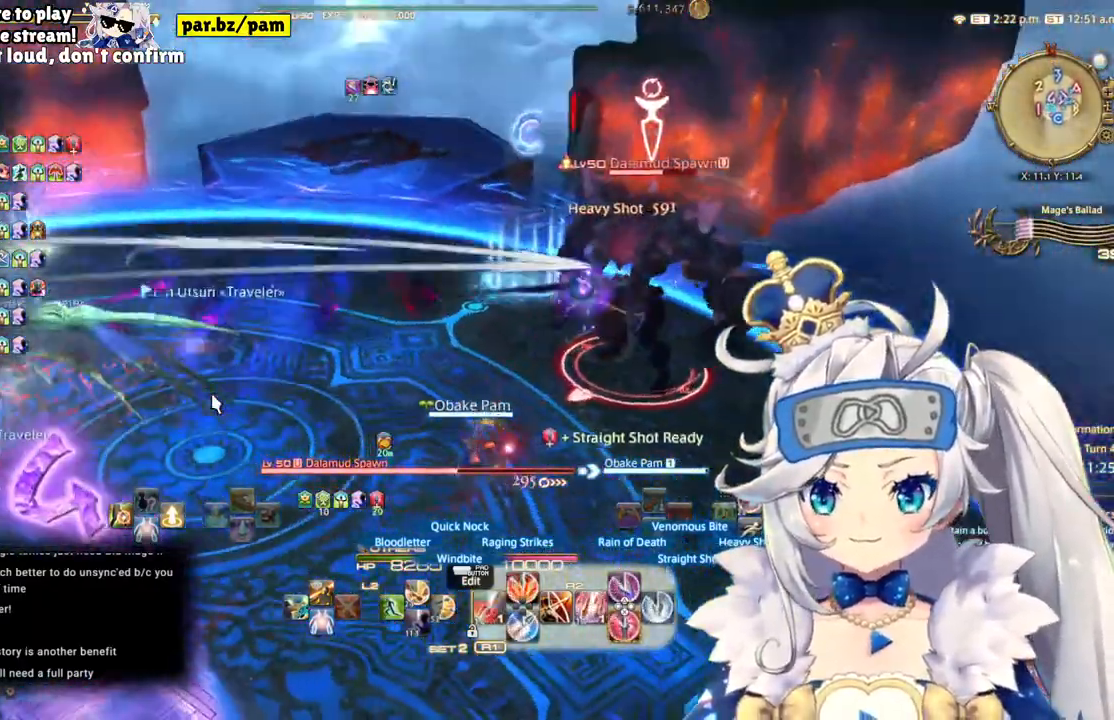
{"dt_ms": 500, "buttons": ["CIRCLE", "R2"], "left_stick": "center", "right_stick": "center", "events": [[83, "DPAD_LEFT", "down"], [317, "DPAD_LEFT", "up"], [367, "right_stick", "center"], [417, "left_stick", "center"], [483, "CIRCLE", "down"]]}